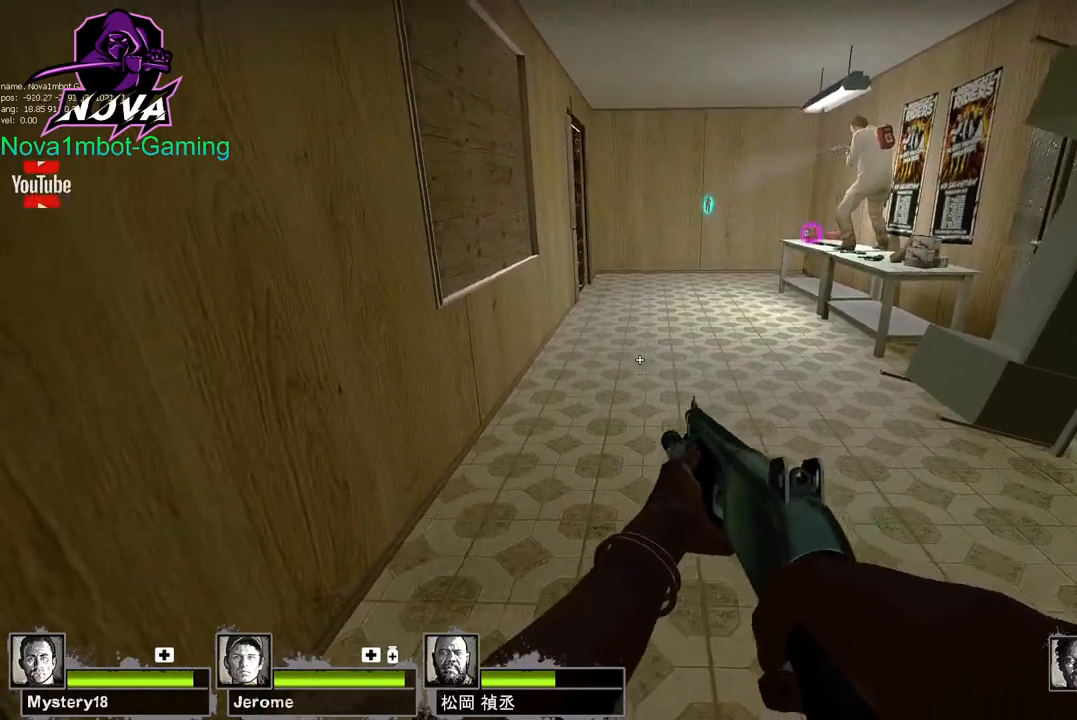
Gameplay with keyboard and mouse; each line is a JSON object with the keys and mouse buttons held at the frame after it. "events" lists presses ("down") and releases ("up") of "1", "2", "3", "4", "5", "a", "alt", "c", "caps_lock", "ctrl", "d", "e", "f", "g", "q", "r", "s", "shift", "space", "t", "tab", "v", "w", "x", "z", "mouse_left", "mouse_wheel" and "mouse_right" between this image and that frame as [ms after this image, input, new state], when the widget could be followed in between. "mouse_left", "mouse_wheel", "mouse_right" = the "left", "wheel", "right" buttons of the "mouse" list. No other keys are recorded. "wheel" means that the mouse wheel is clicked or scrolled. Not read: mouse_move.
{"keys": ["a"], "mouse": [], "events": [[417, "a", "down"]]}
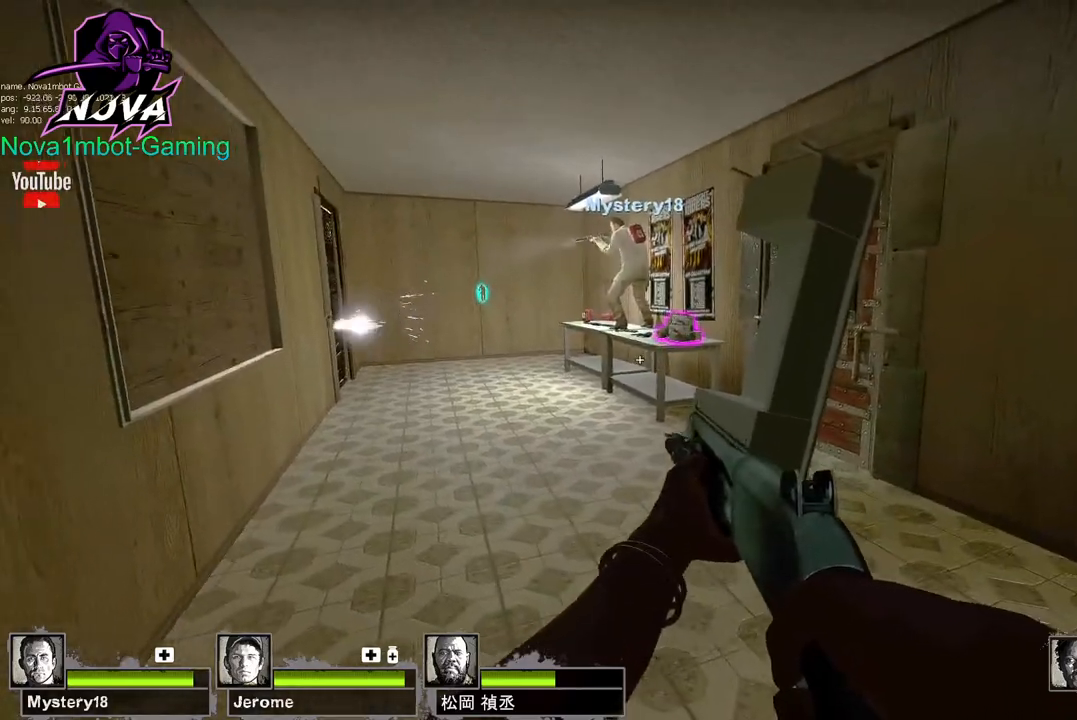
{"keys": ["ctrl"], "mouse": [], "events": [[67, "a", "up"], [250, "ctrl", "down"]]}
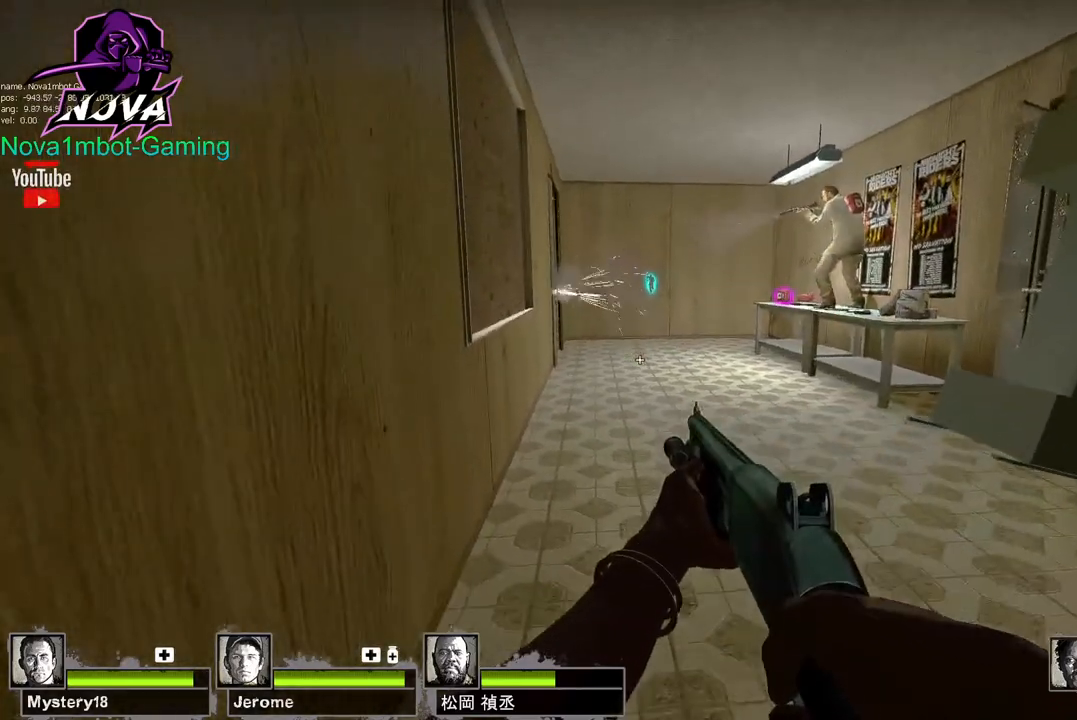
{"keys": ["ctrl", "d"], "mouse": [], "events": [[267, "d", "down"]]}
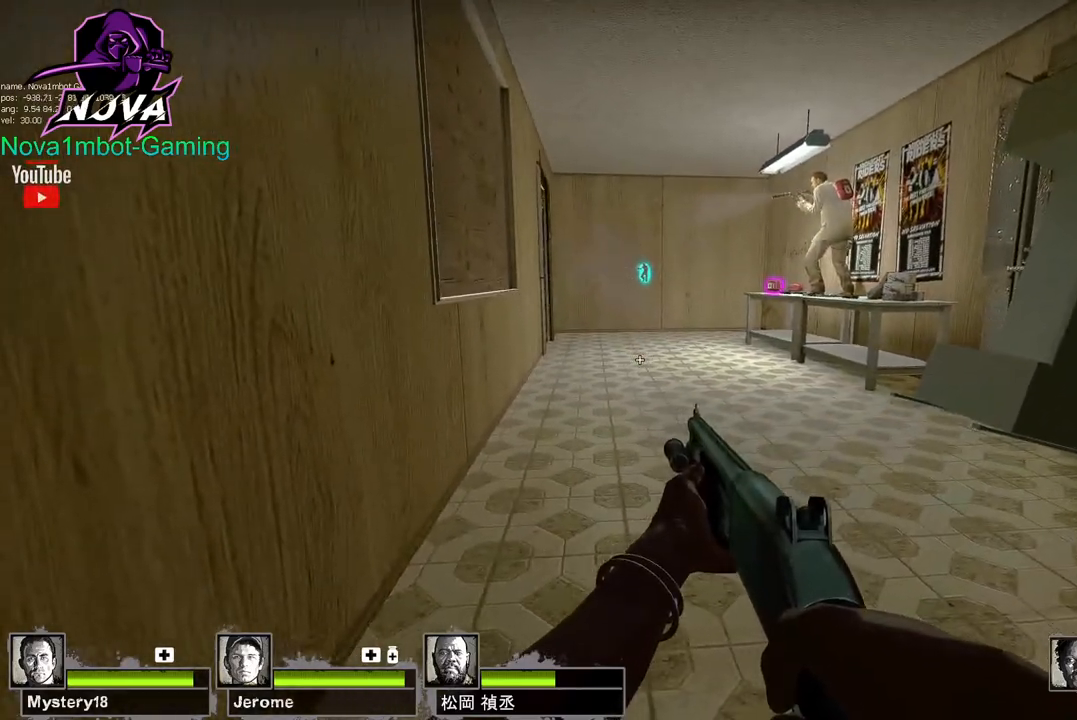
{"keys": ["a", "ctrl"], "mouse": [], "events": [[283, "d", "up"], [317, "a", "down"]]}
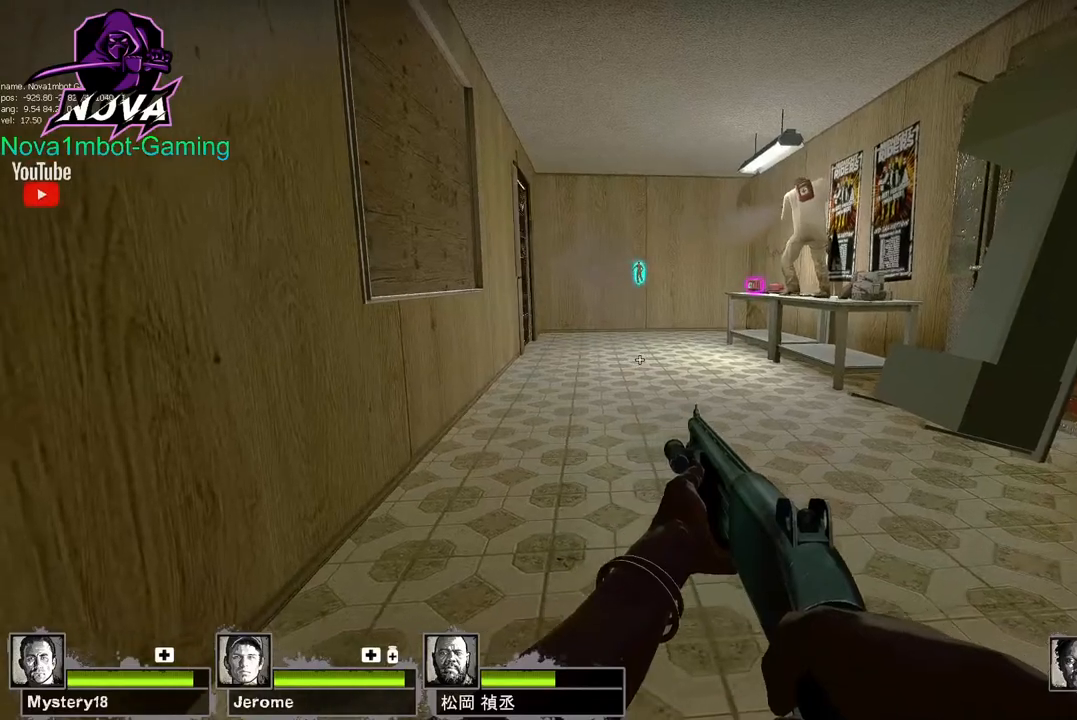
{"keys": ["ctrl", "w"], "mouse": [], "events": [[100, "a", "up"], [150, "d", "down"], [483, "d", "up"], [483, "w", "down"]]}
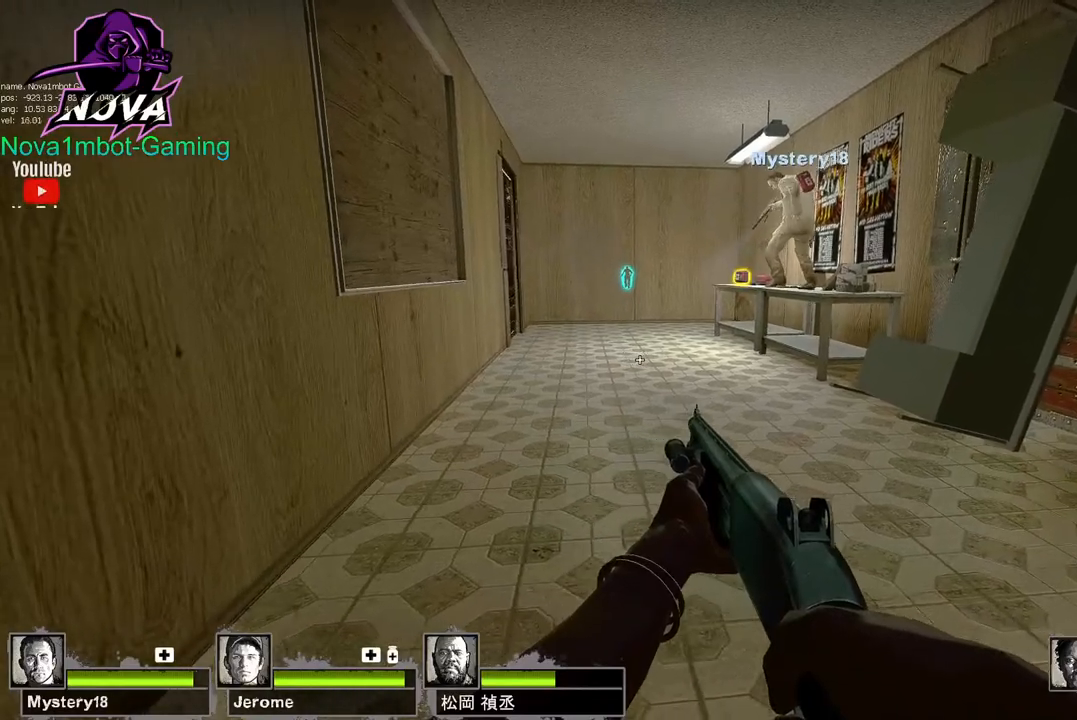
{"keys": ["ctrl"], "mouse": [], "events": [[67, "q", "down"], [117, "w", "up"], [167, "q", "up"], [267, "q", "down"], [267, "w", "down"], [300, "w", "up"], [350, "q", "up"]]}
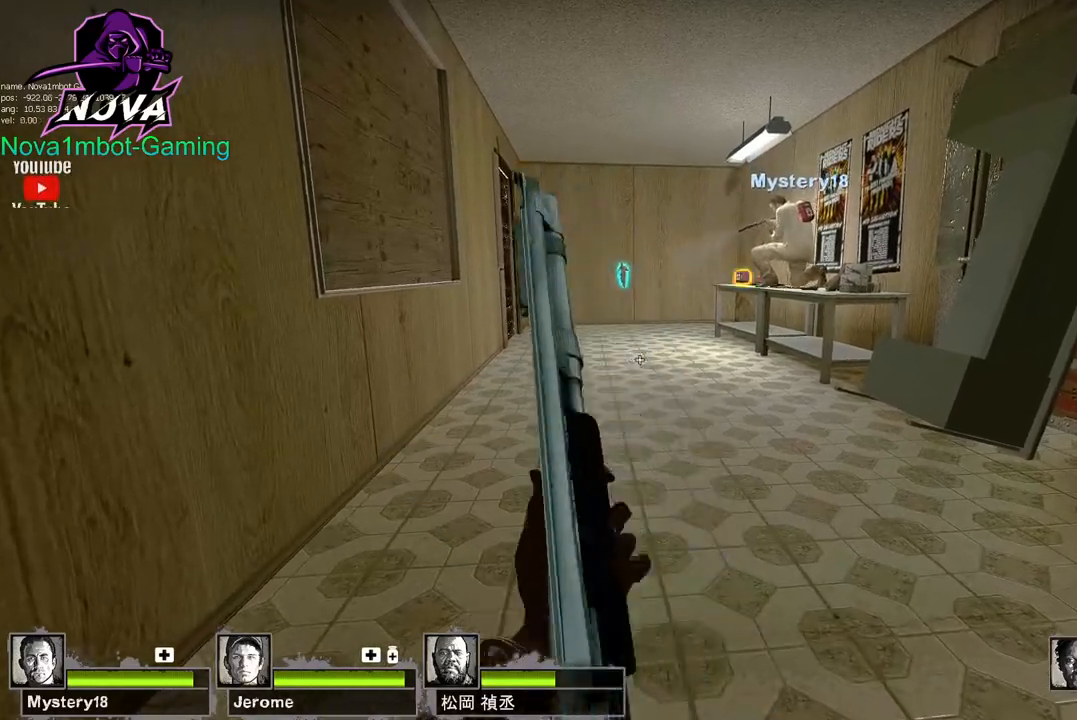
{"keys": ["ctrl"], "mouse": [], "events": []}
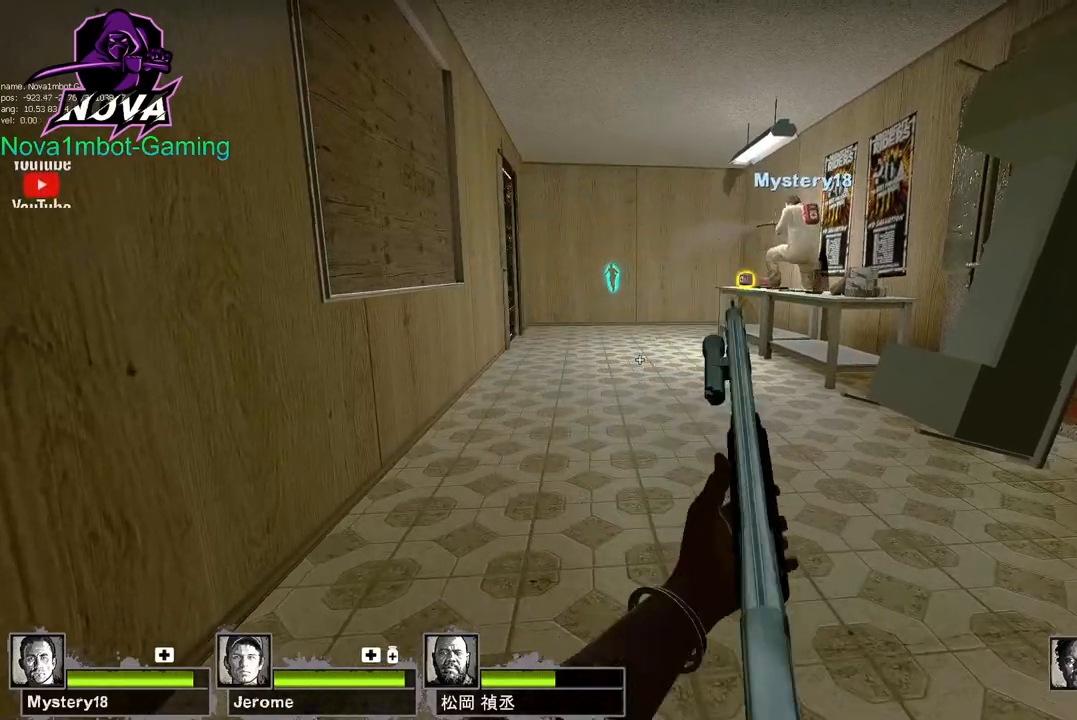
{"keys": ["ctrl"], "mouse": [], "events": [[17, "q", "down"], [150, "q", "up"], [200, "q", "down"], [333, "q", "up"]]}
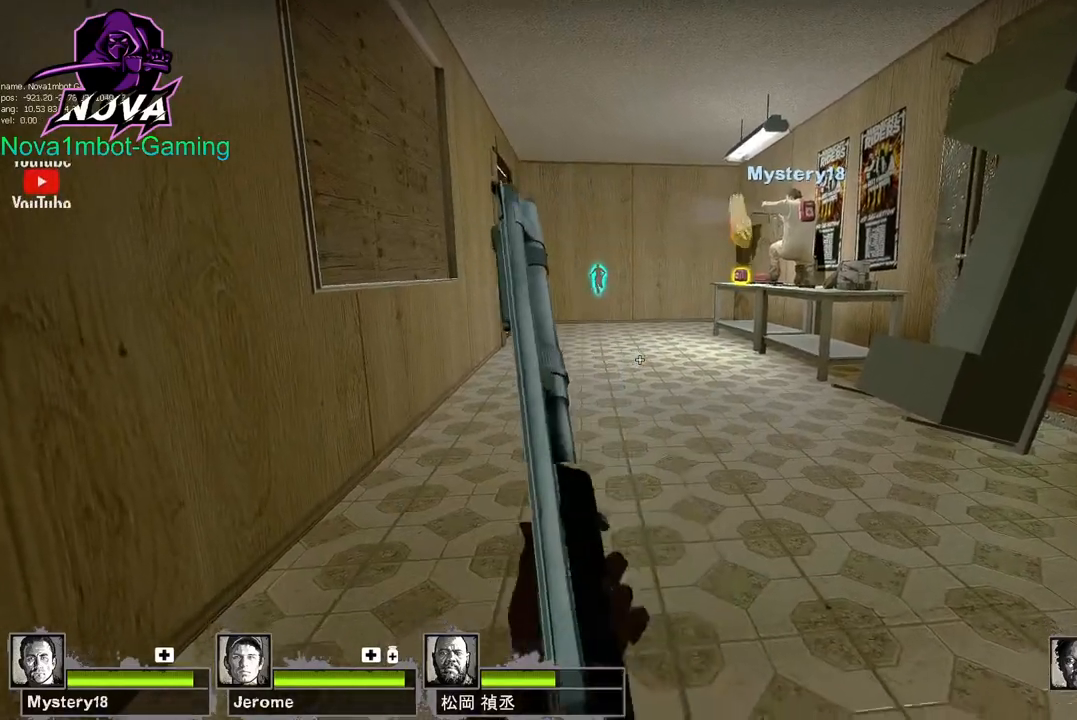
{"keys": ["ctrl", "d"], "mouse": [], "events": [[267, "d", "down"]]}
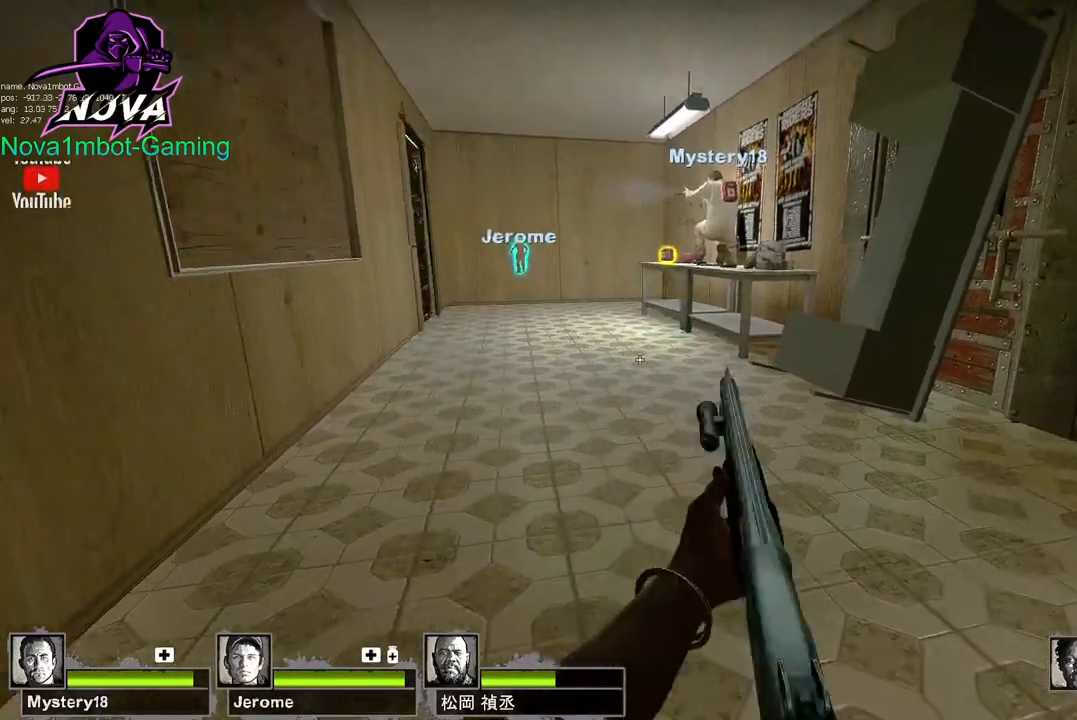
{"keys": ["a", "ctrl", "s"], "mouse": [], "events": [[50, "d", "up"], [133, "s", "down"], [417, "a", "down"]]}
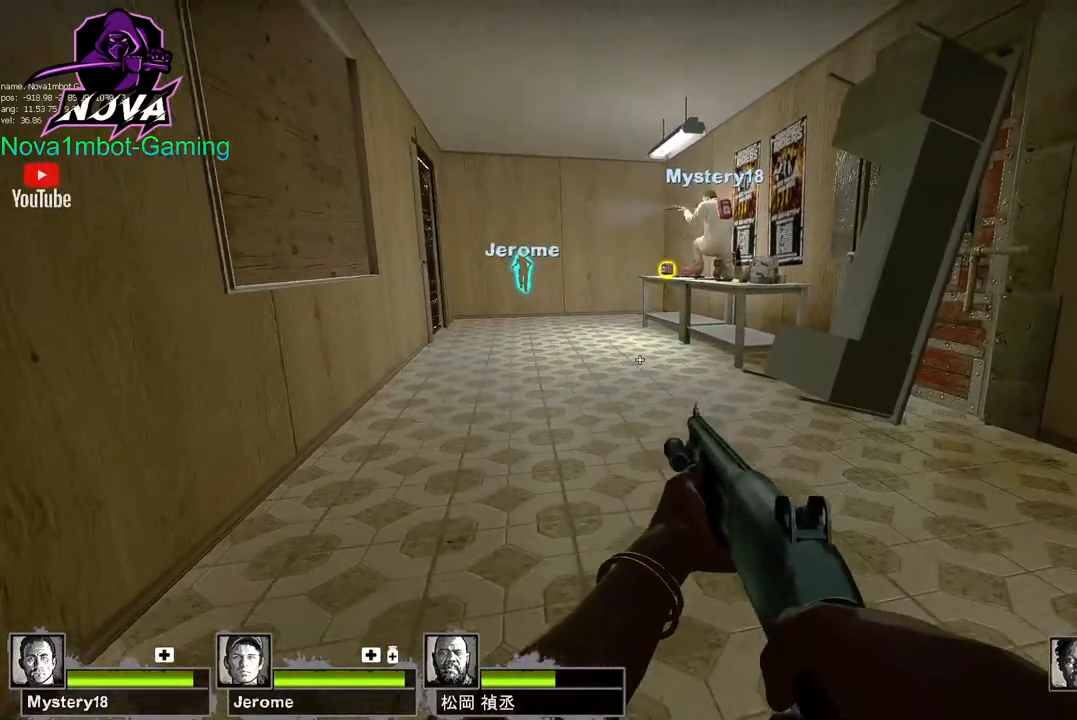
{"keys": ["ctrl", "d"], "mouse": [], "events": [[17, "s", "up"], [200, "a", "up"], [200, "d", "down"]]}
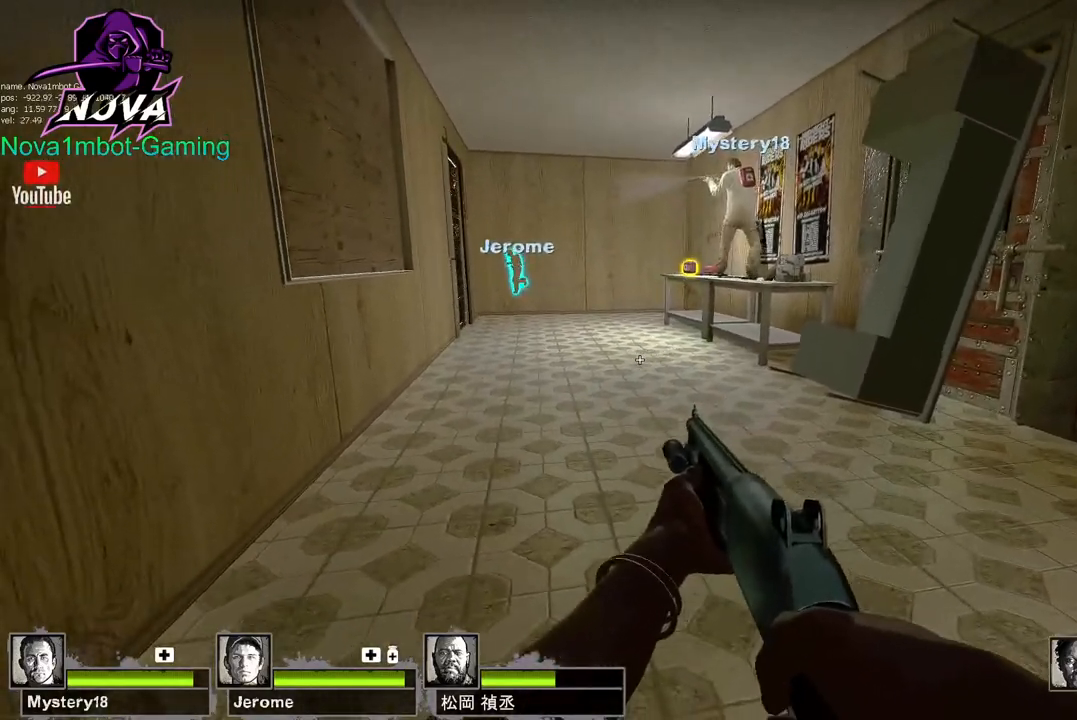
{"keys": ["ctrl", "d"], "mouse": [], "events": [[67, "a", "down"], [67, "d", "up"], [500, "a", "up"], [500, "d", "down"]]}
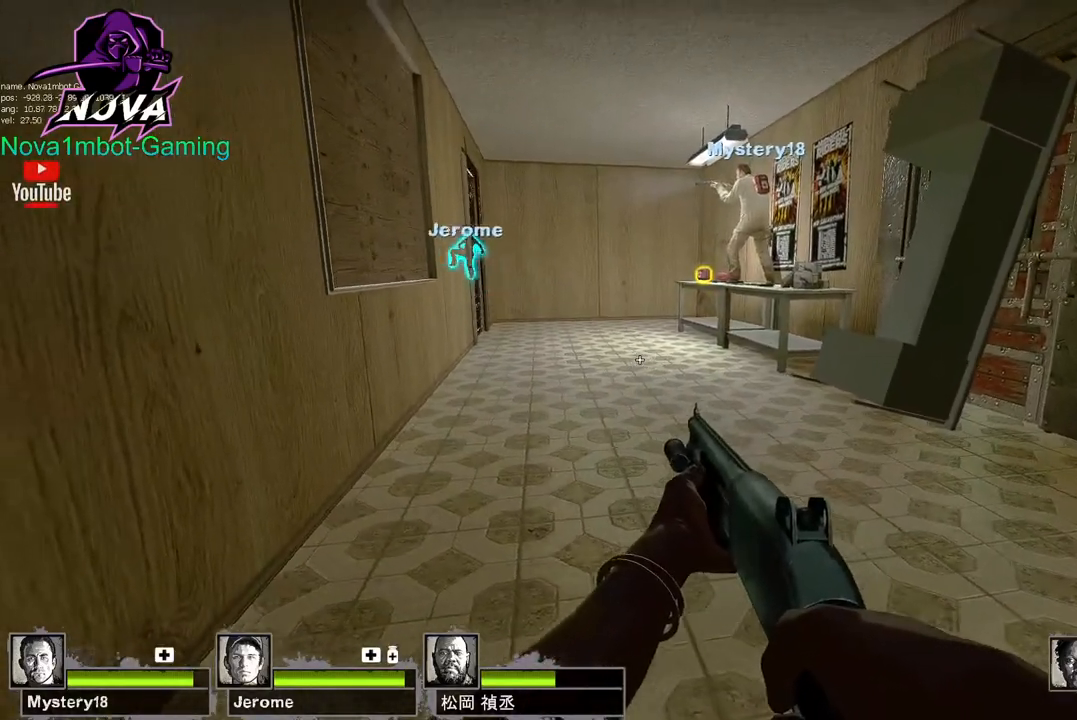
{"keys": ["ctrl", "d"], "mouse": [], "events": []}
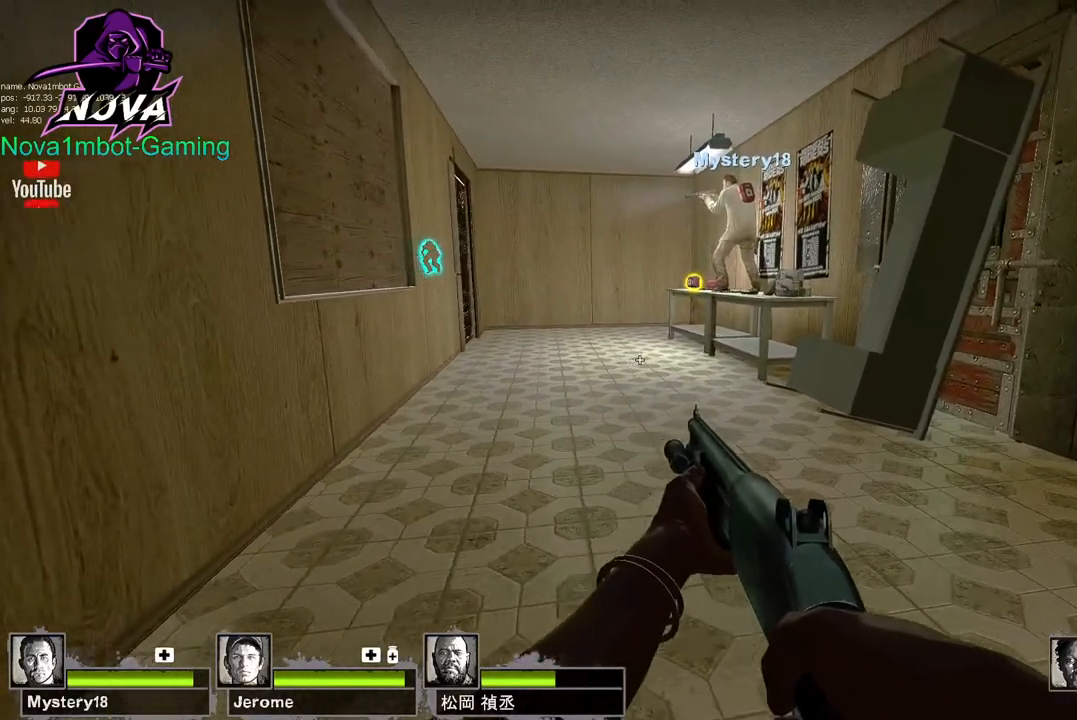
{"keys": ["a", "ctrl"], "mouse": [], "events": [[17, "d", "up"], [383, "a", "down"]]}
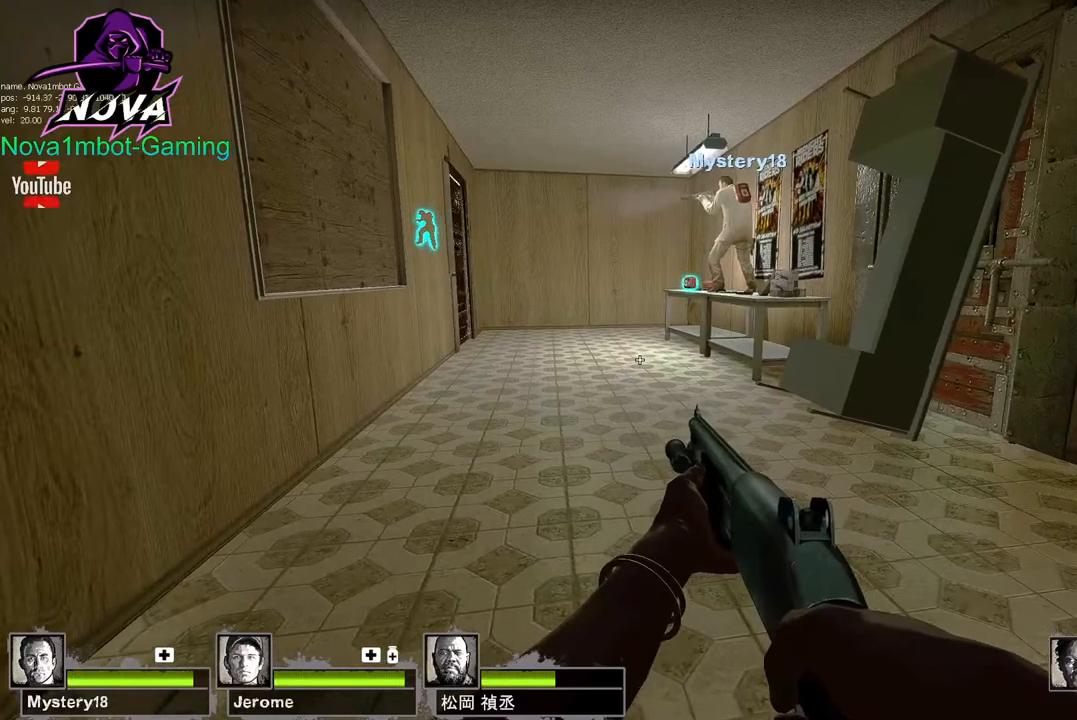
{"keys": ["ctrl", "d"], "mouse": [], "events": [[267, "a", "up"], [267, "d", "down"]]}
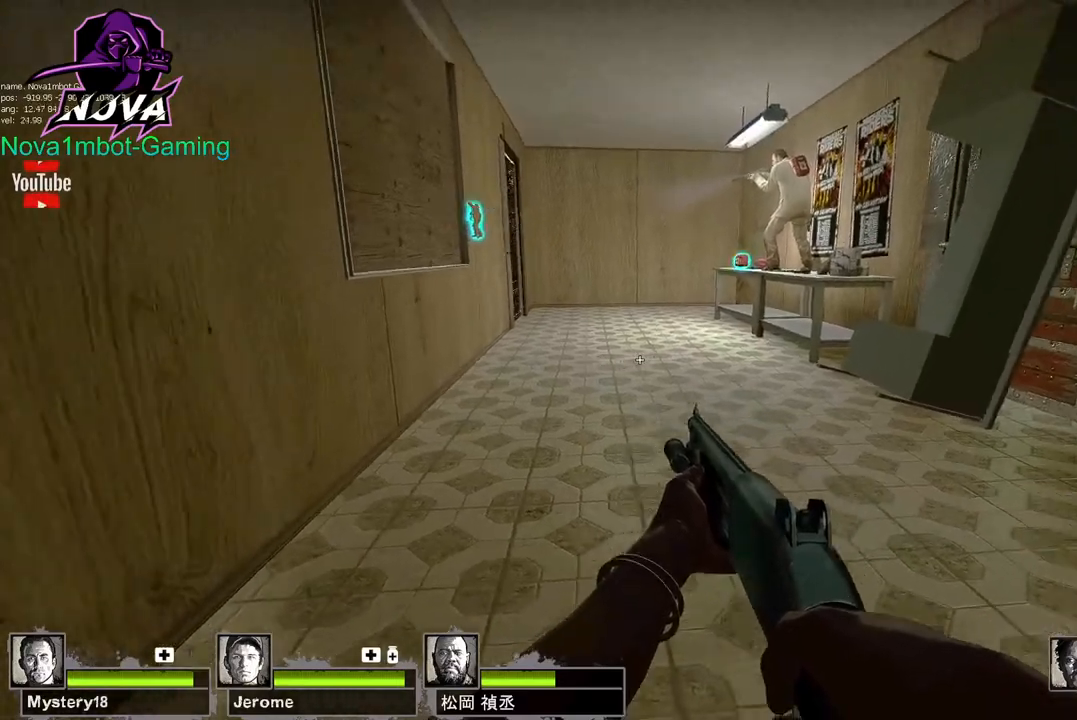
{"keys": [], "mouse": [], "events": [[50, "ctrl", "up"], [333, "d", "up"]]}
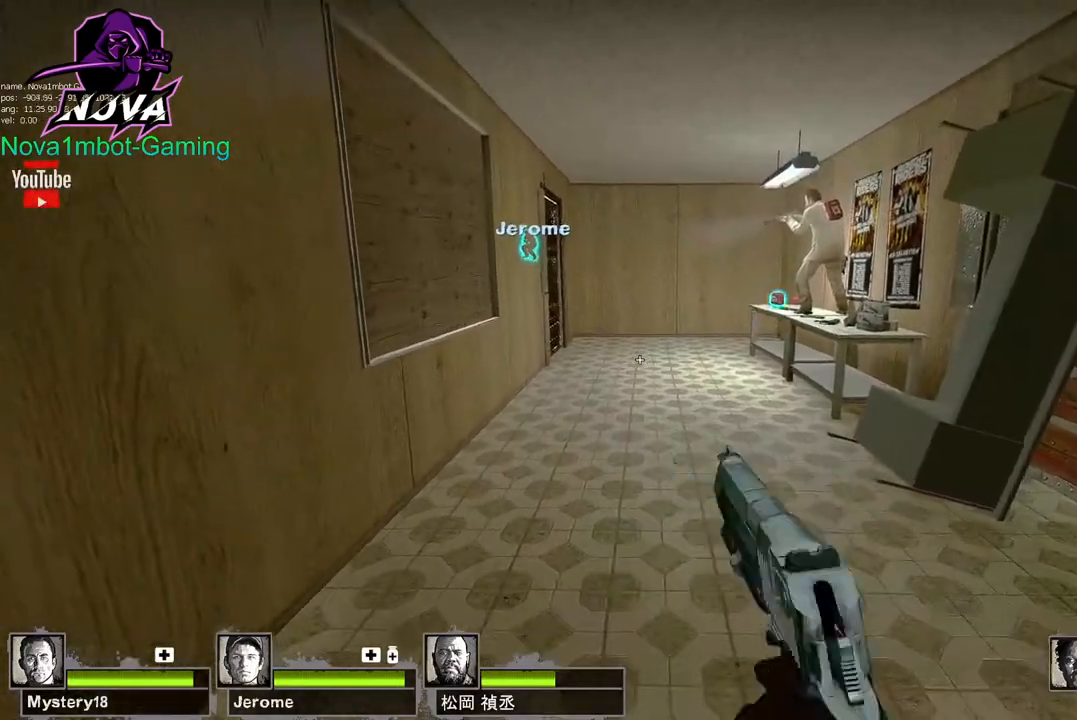
{"keys": ["ctrl"], "mouse": [], "events": [[17, "q", "down"], [100, "q", "up"], [150, "q", "down"], [250, "q", "up"], [483, "ctrl", "down"]]}
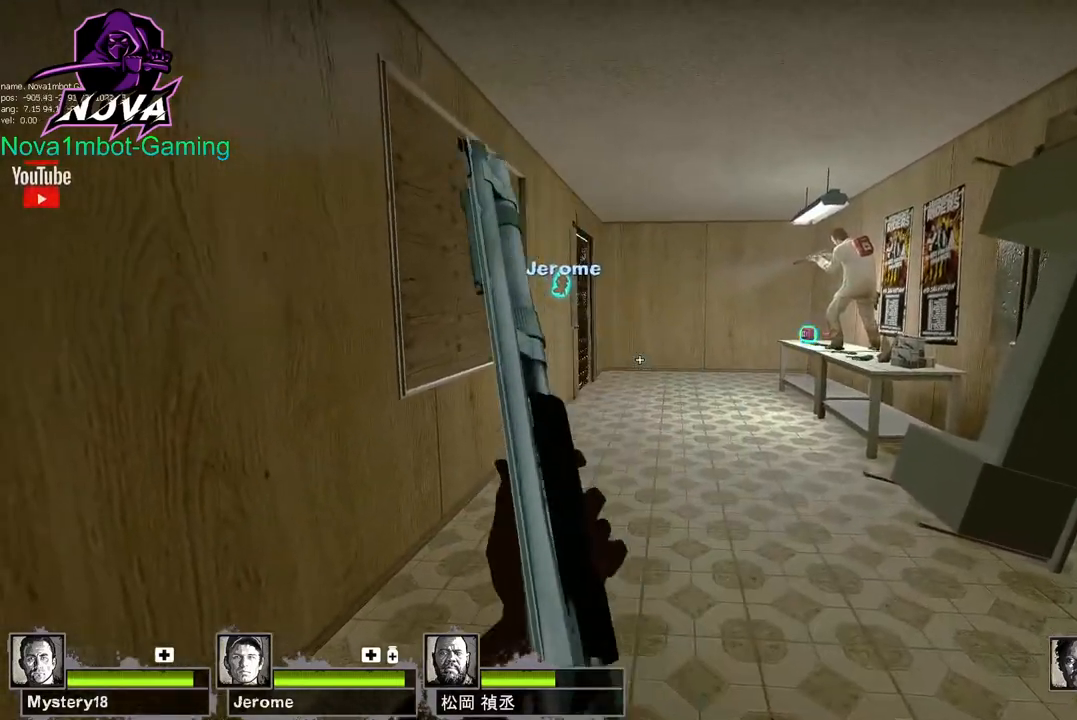
{"keys": ["ctrl"], "mouse": [], "events": []}
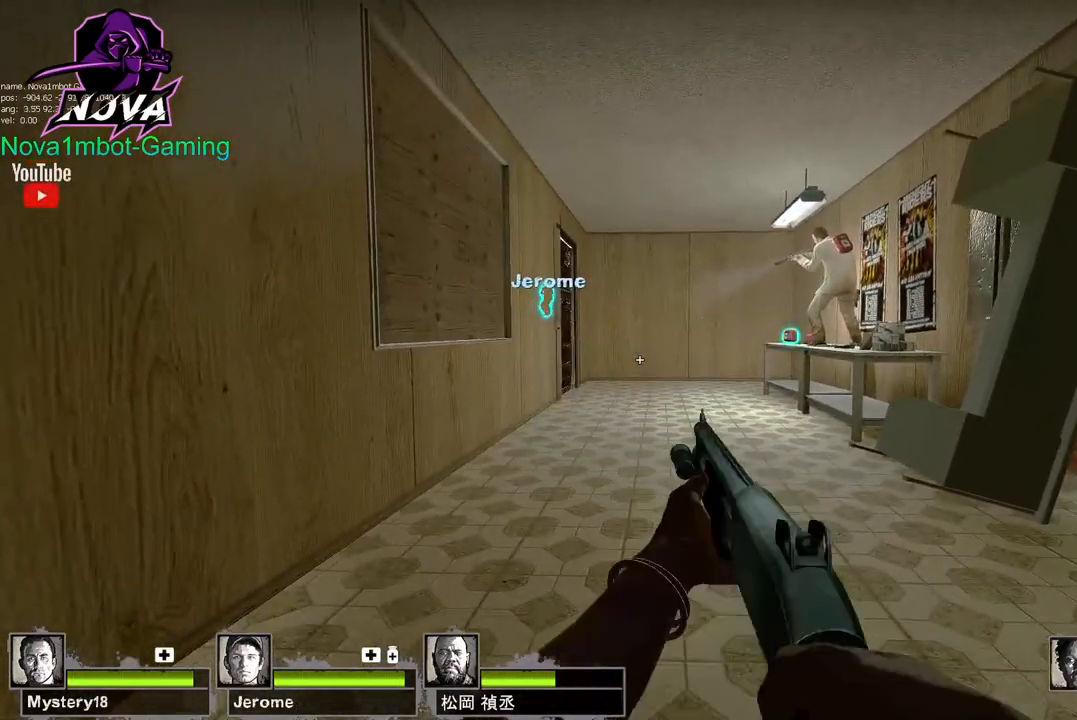
{"keys": ["ctrl"], "mouse": [], "events": []}
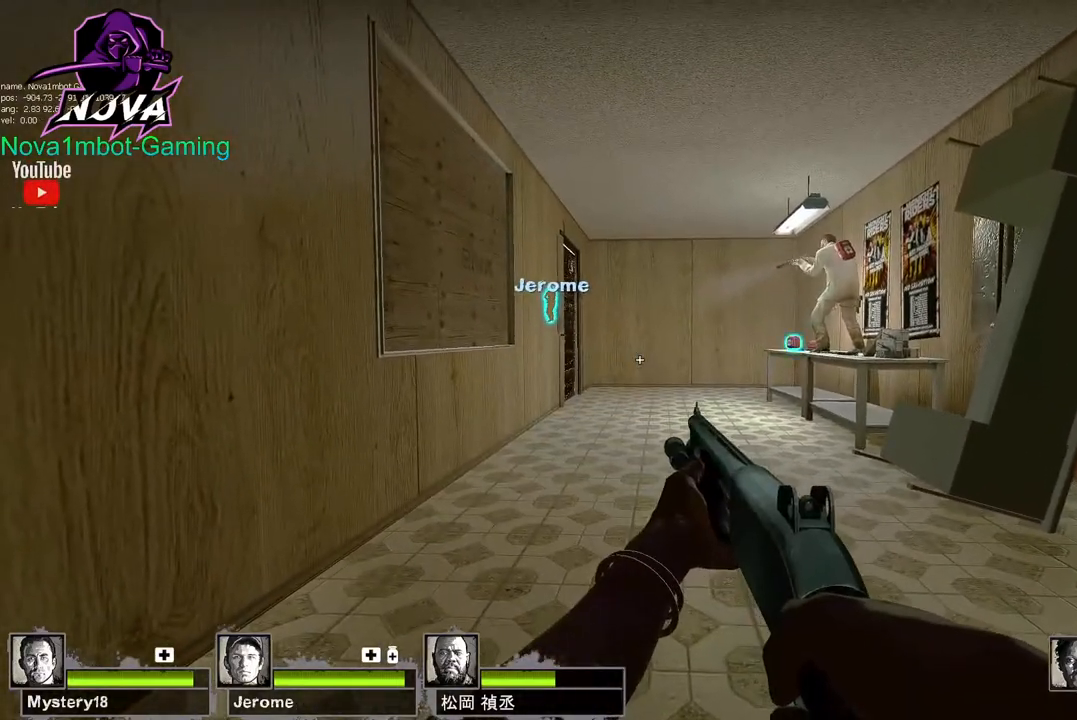
{"keys": ["ctrl"], "mouse": [], "events": []}
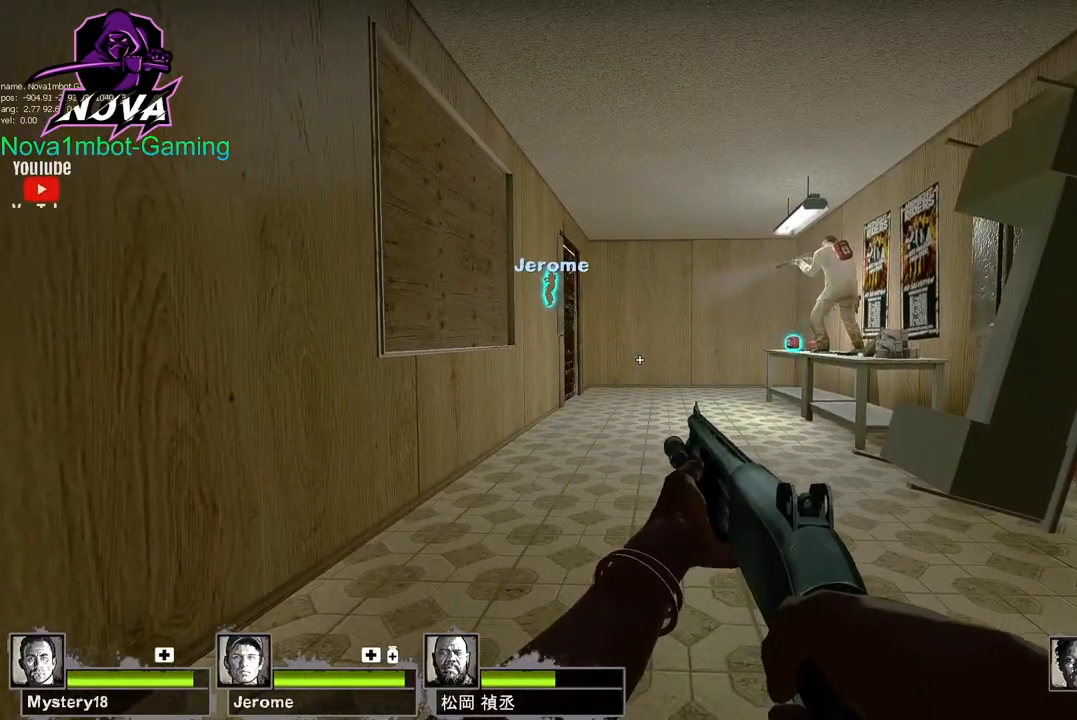
{"keys": ["ctrl", "q"], "mouse": [], "events": [[267, "q", "down"], [350, "q", "up"], [450, "q", "down"]]}
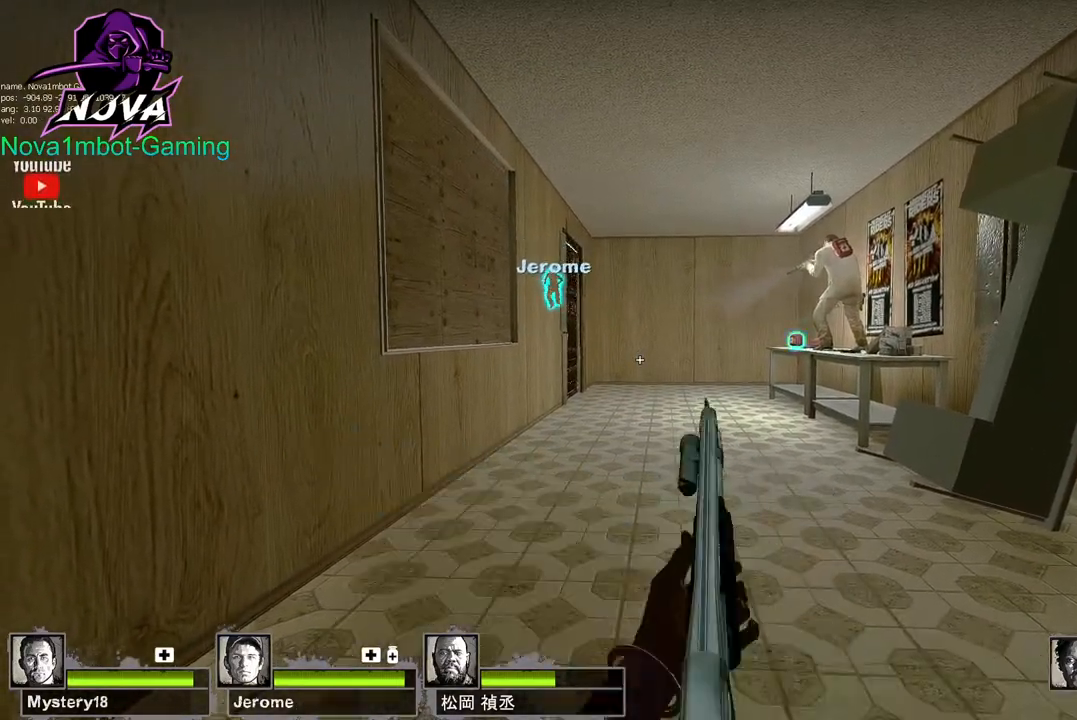
{"keys": ["ctrl"], "mouse": [], "events": [[50, "q", "up"]]}
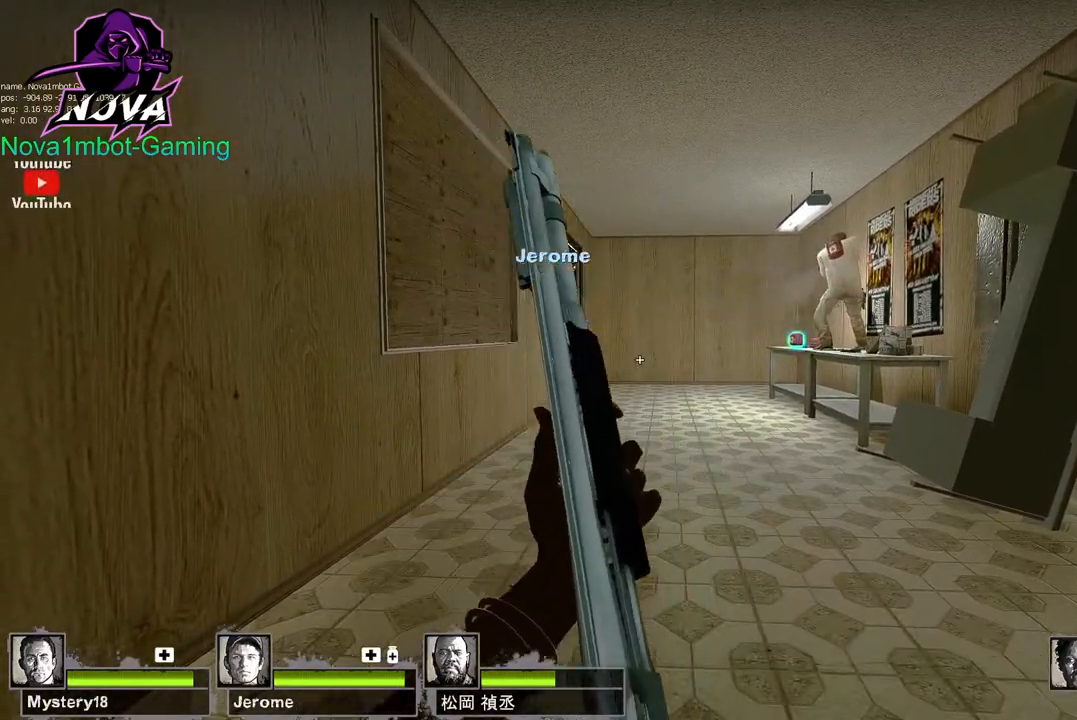
{"keys": ["ctrl"], "mouse": [], "events": []}
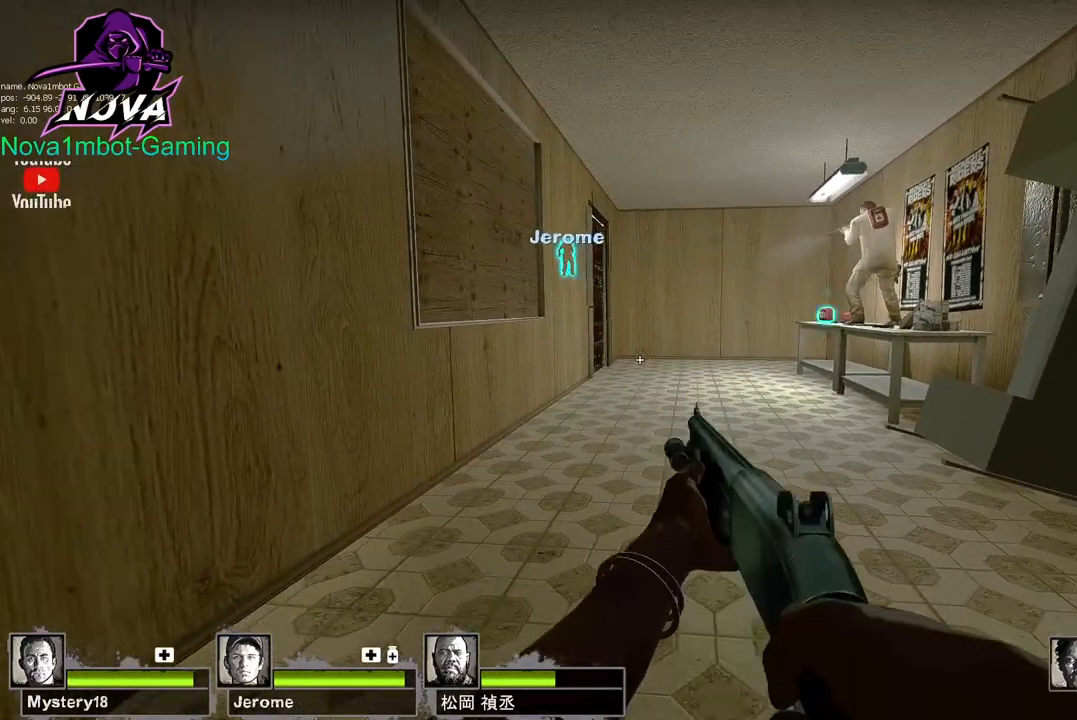
{"keys": ["ctrl"], "mouse": [], "events": [[33, "q", "down"], [117, "q", "up"], [217, "q", "down"], [300, "q", "up"]]}
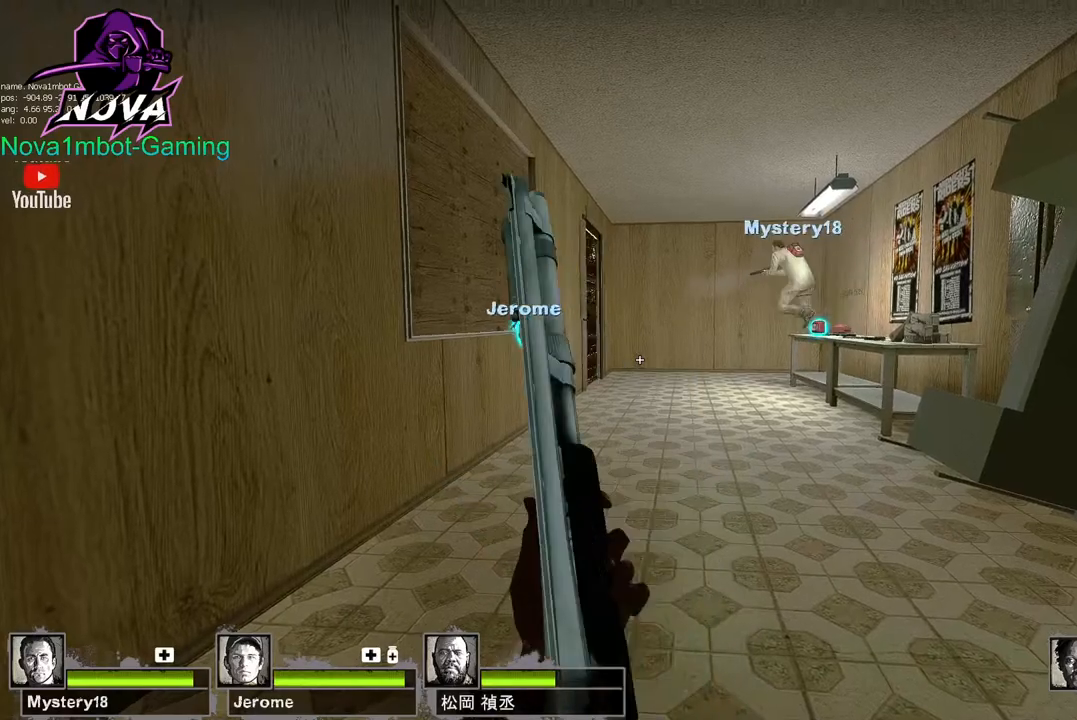
{"keys": ["ctrl"], "mouse": [], "events": []}
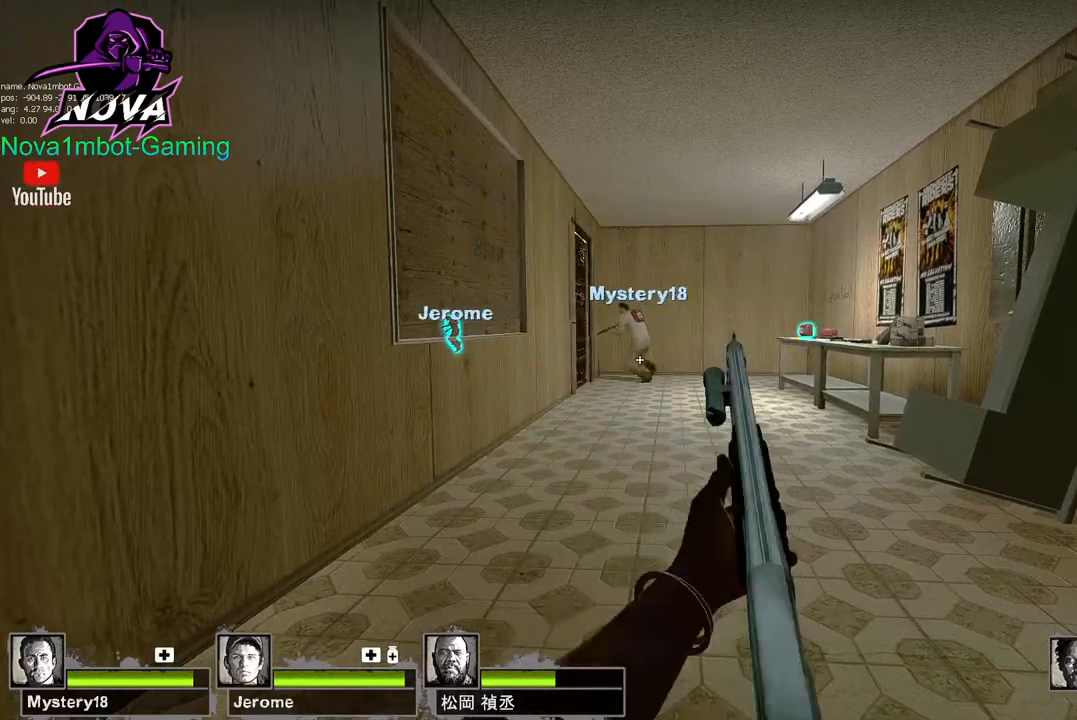
{"keys": ["ctrl", "d"], "mouse": [], "events": [[17, "a", "down"], [200, "a", "up"], [300, "d", "down"]]}
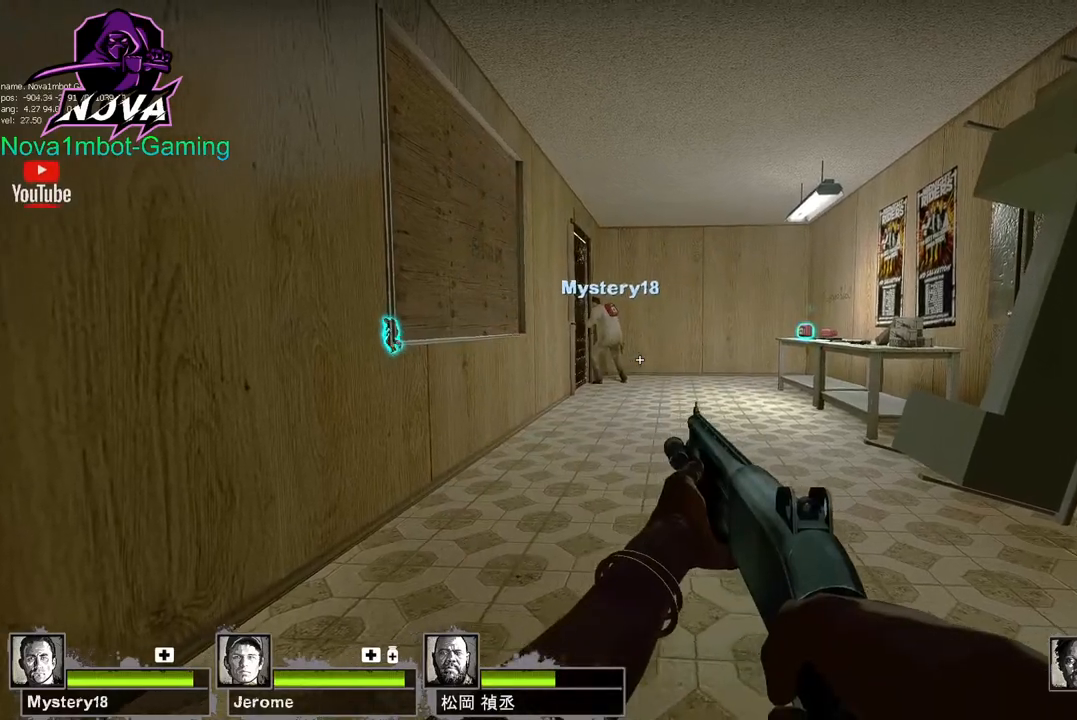
{"keys": ["ctrl", "q"], "mouse": [], "events": [[83, "d", "up"], [217, "q", "down"], [217, "w", "down"], [267, "ctrl", "up"], [300, "ctrl", "down"], [300, "w", "up"], [350, "q", "up"], [400, "q", "down"]]}
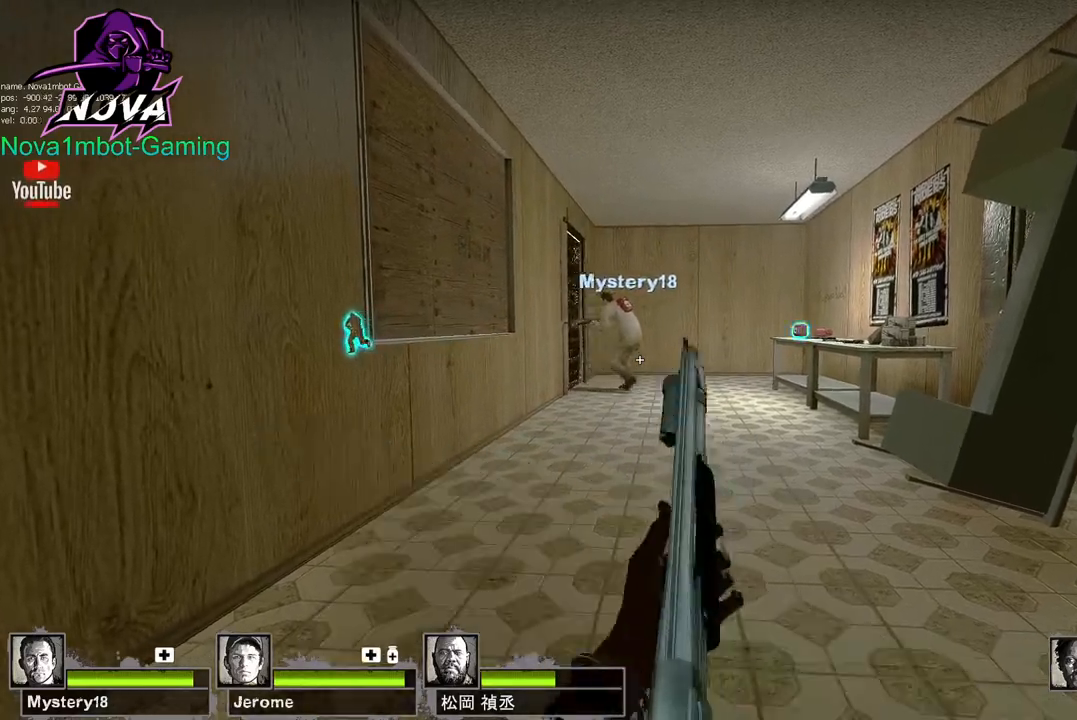
{"keys": ["ctrl"], "mouse": [], "events": [[50, "q", "up"]]}
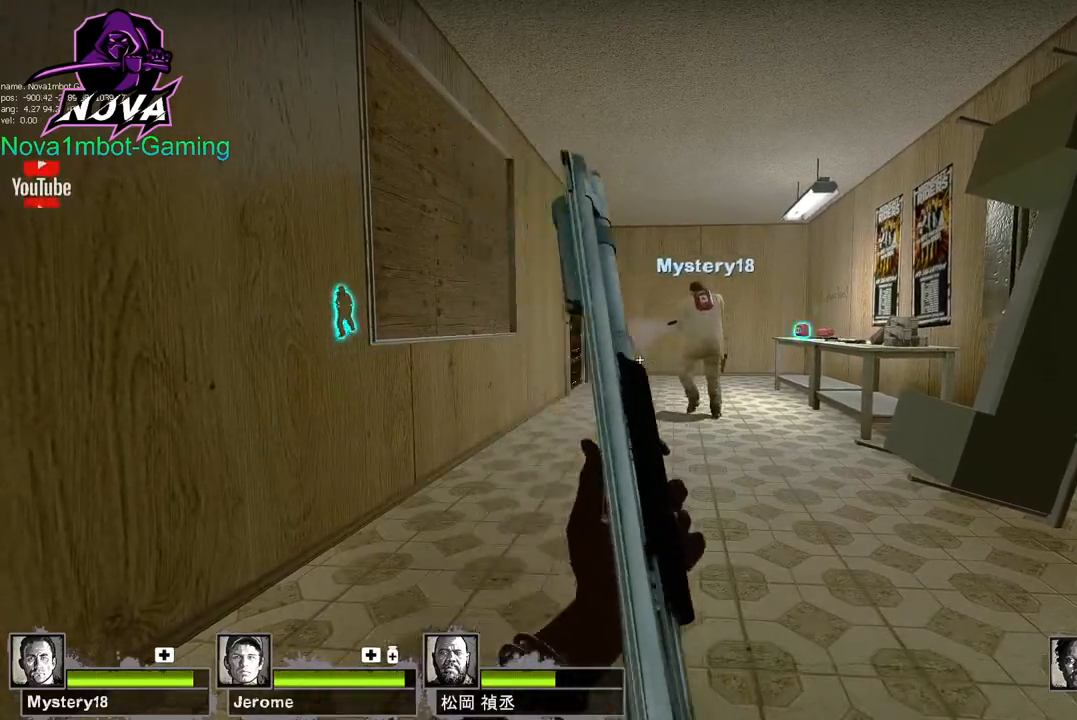
{"keys": ["ctrl", "s"], "mouse": [], "events": [[150, "d", "down"], [250, "d", "up"], [250, "s", "down"]]}